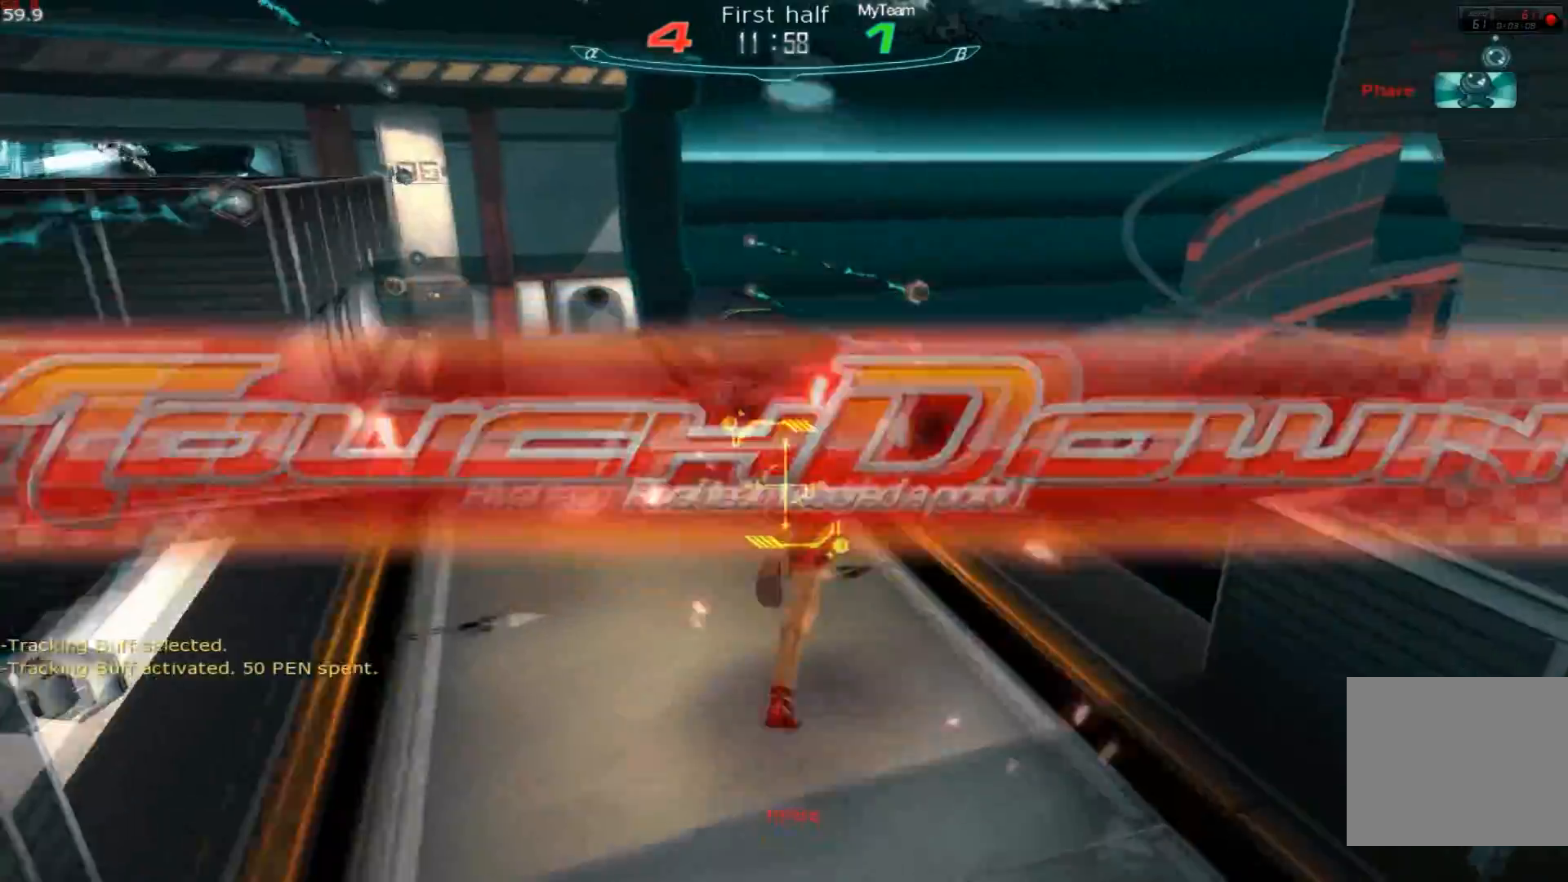
Gameplay with keyboard; each line is a JSON object with the keys held at the frame after it. "events" lists presses ("down") and releases ("up") of "1", "2", "3", "a", "backslash", "ctrl", "d", "e", "escape", "f1", "f2", "f3", "f4", "f5", "f6", "f7", "f8", "q", "r", "return", "s", "shift", "space", "tab" and "w" between this image and that frame as [ms after this image, input, new state], when the widget could be followed in between. No other keys are recorded. Mouse input is not recorded.
{"keys": [], "events": [[333, "f2", "down"], [467, "f2", "up"]]}
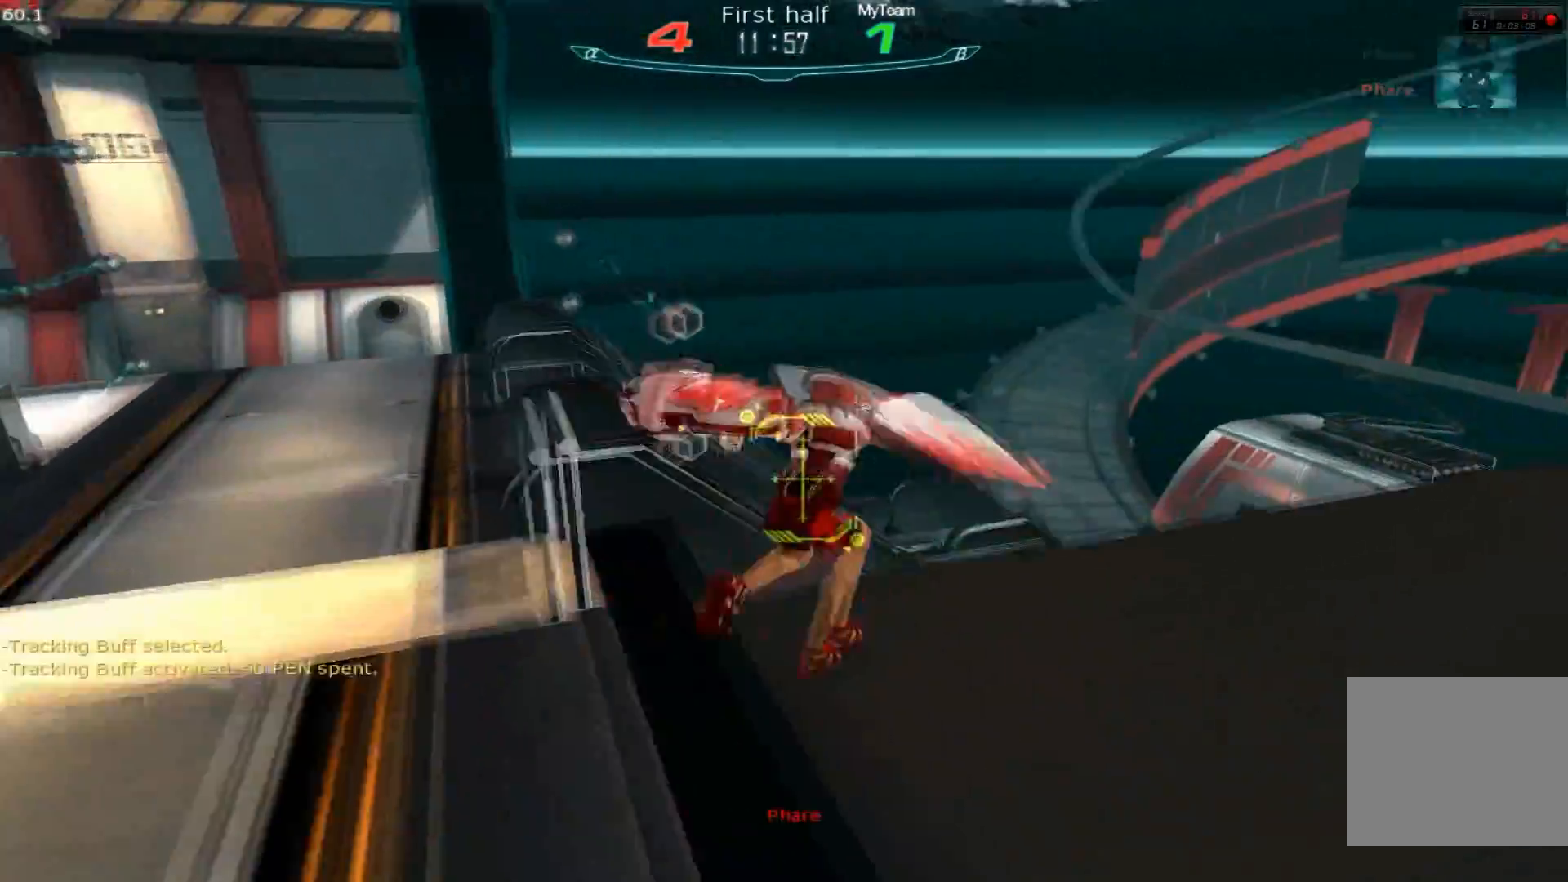
{"keys": [], "events": []}
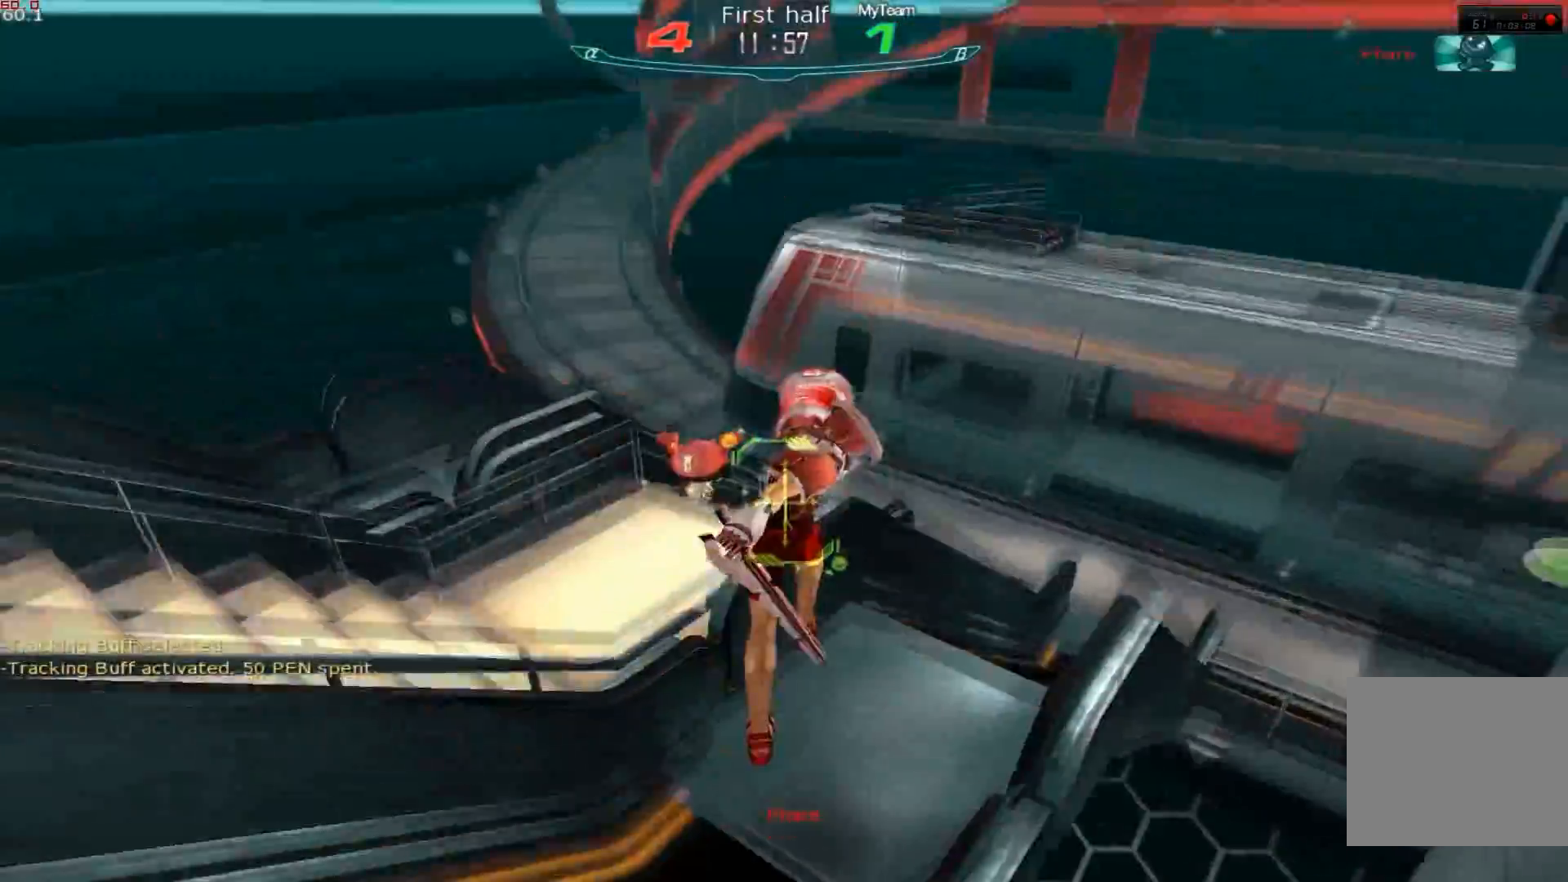
{"keys": [], "events": []}
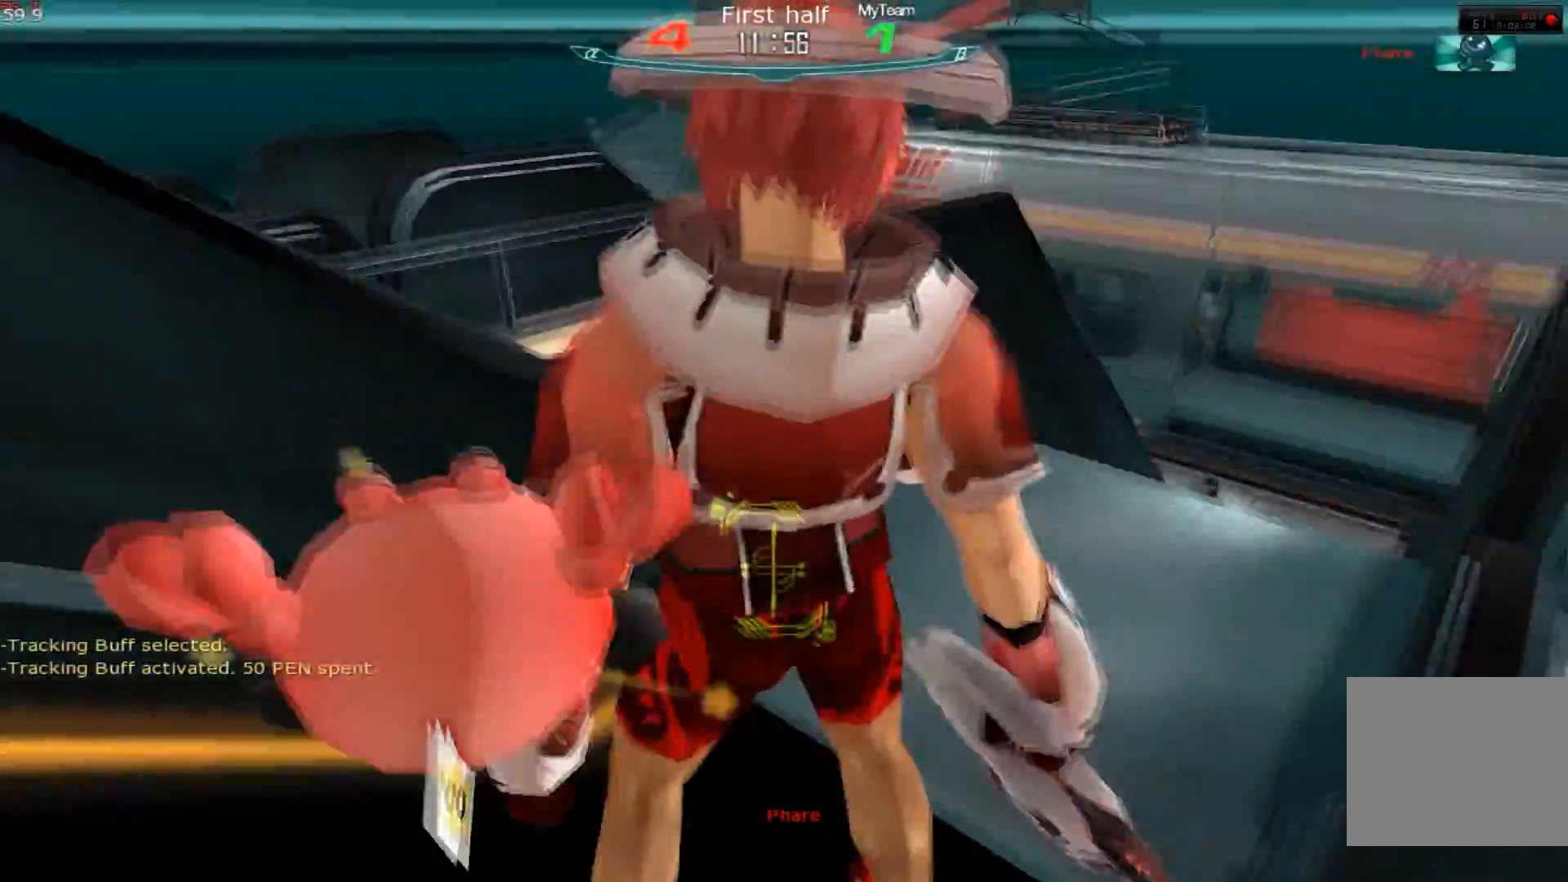
{"keys": [], "events": []}
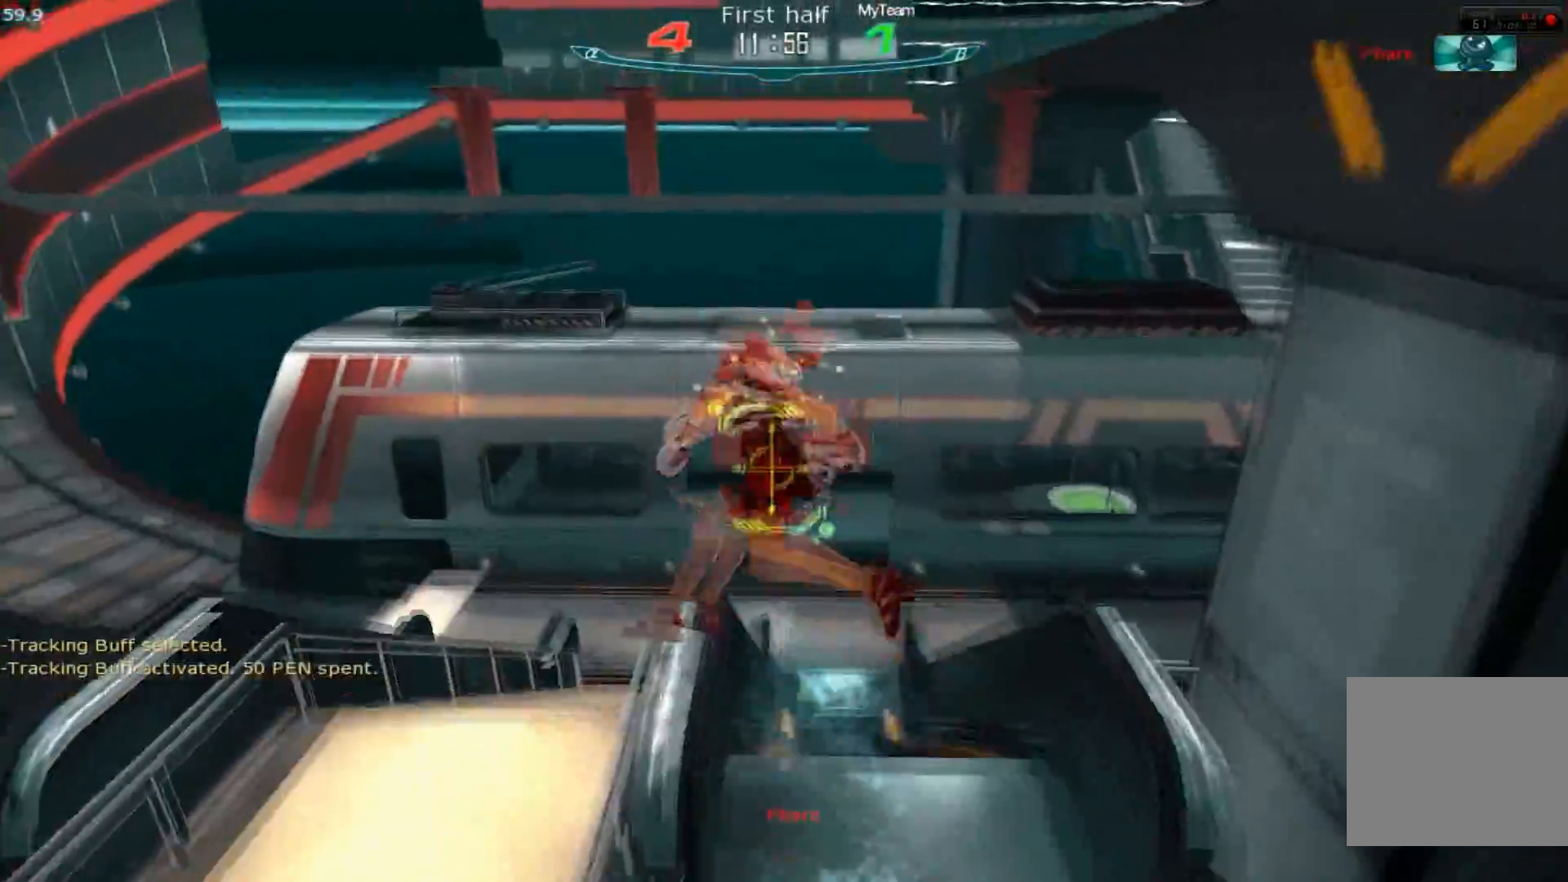
{"keys": ["a", "d", "w"], "events": [[350, "a", "down"], [434, "w", "down"], [500, "d", "down"]]}
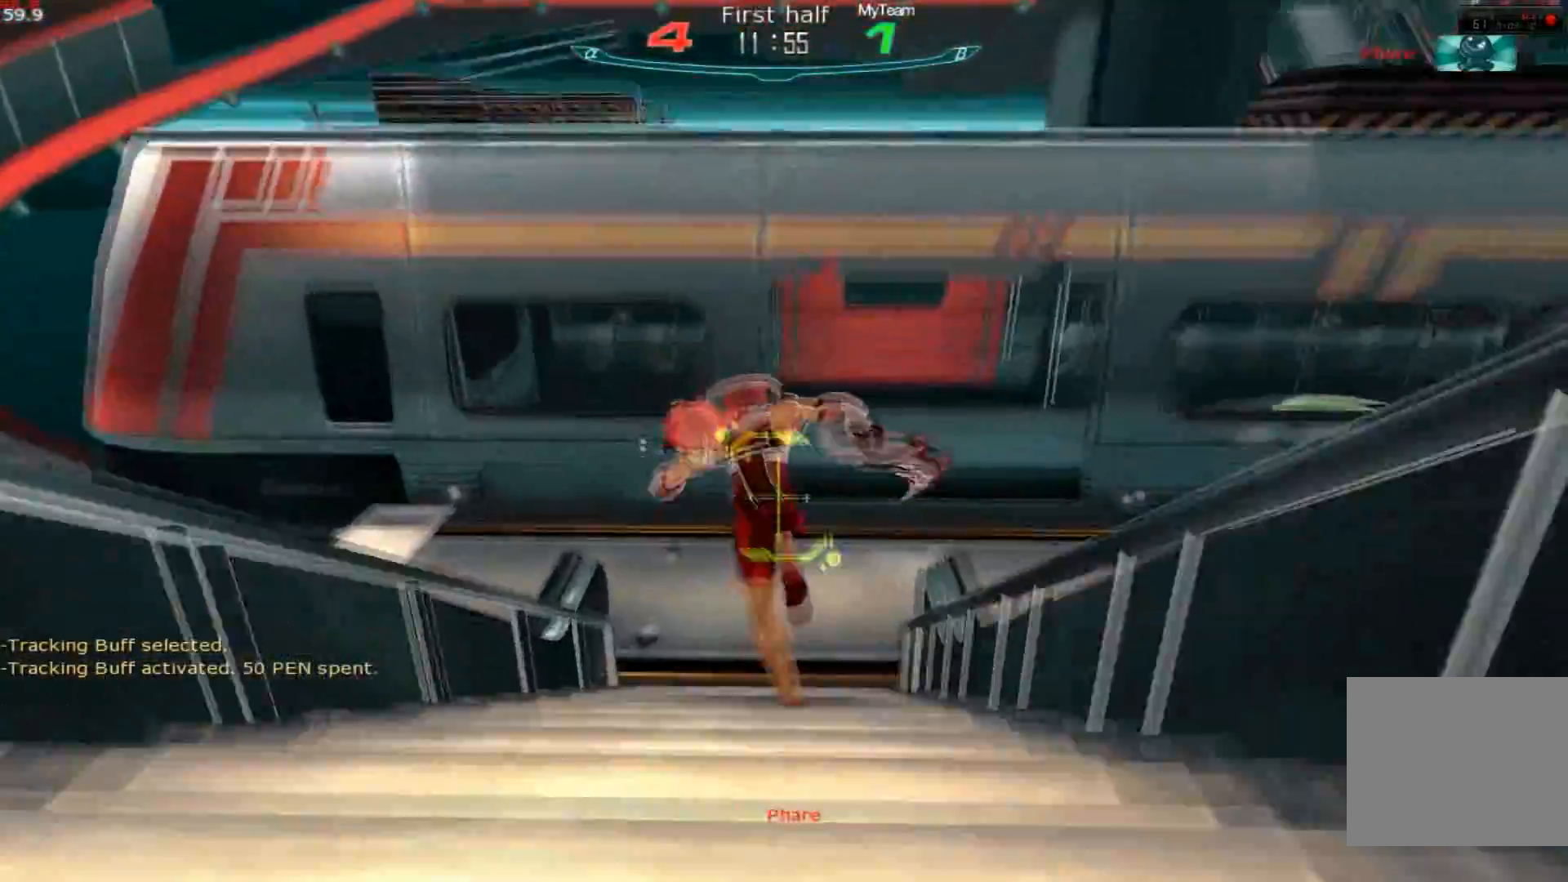
{"keys": ["s"], "events": [[17, "a", "up"], [67, "a", "down"], [134, "w", "up"], [150, "d", "up"], [184, "a", "up"], [467, "s", "down"]]}
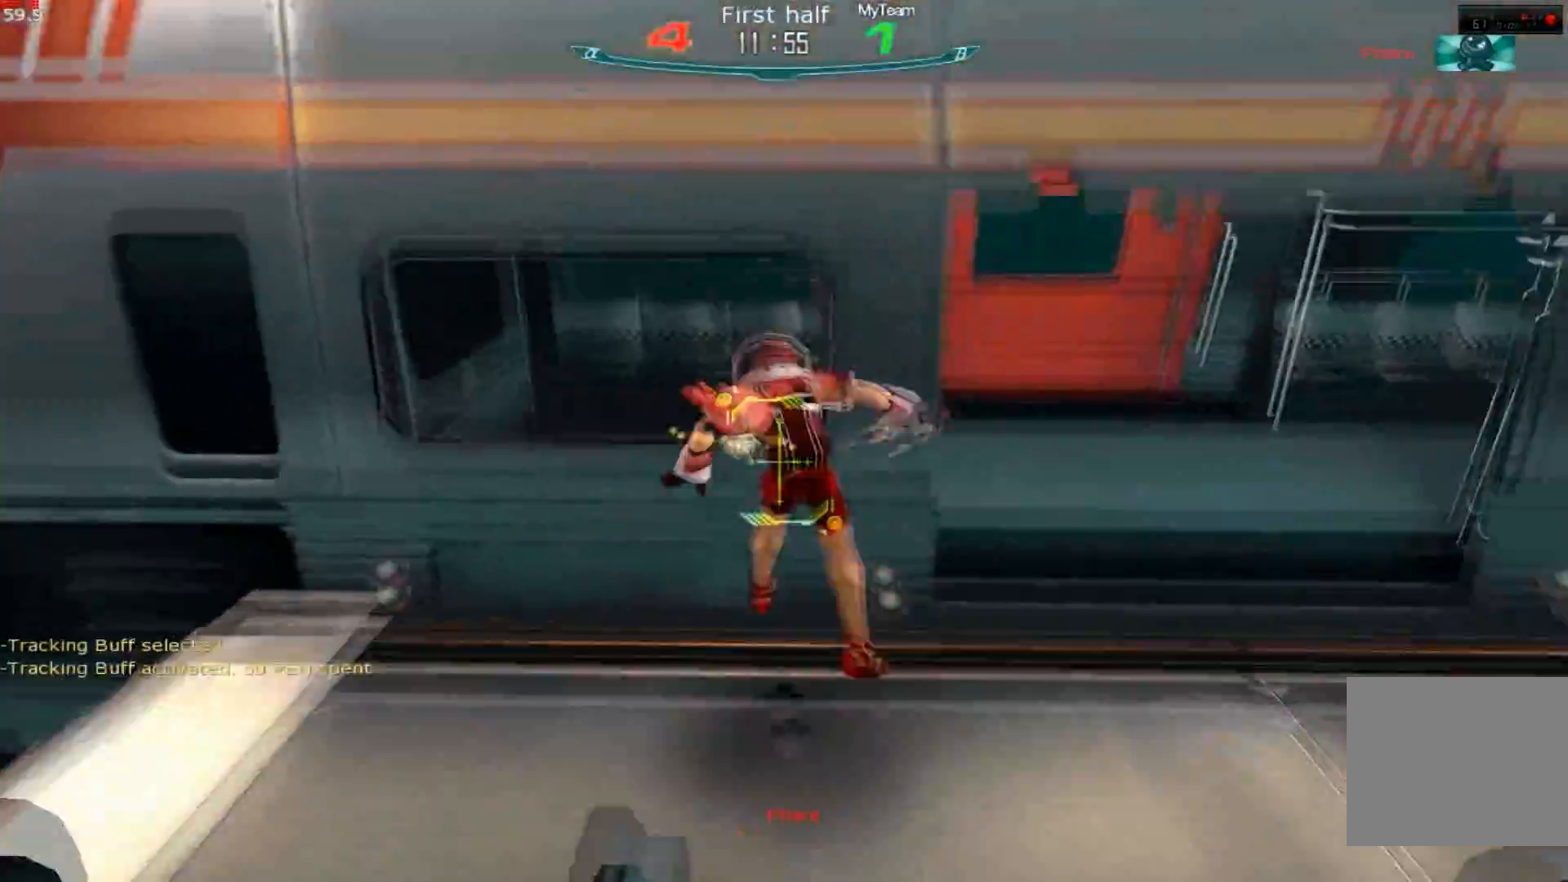
{"keys": [], "events": [[33, "s", "up"], [133, "s", "down"], [200, "s", "up"], [283, "s", "down"], [350, "s", "up"], [417, "s", "down"], [484, "s", "up"]]}
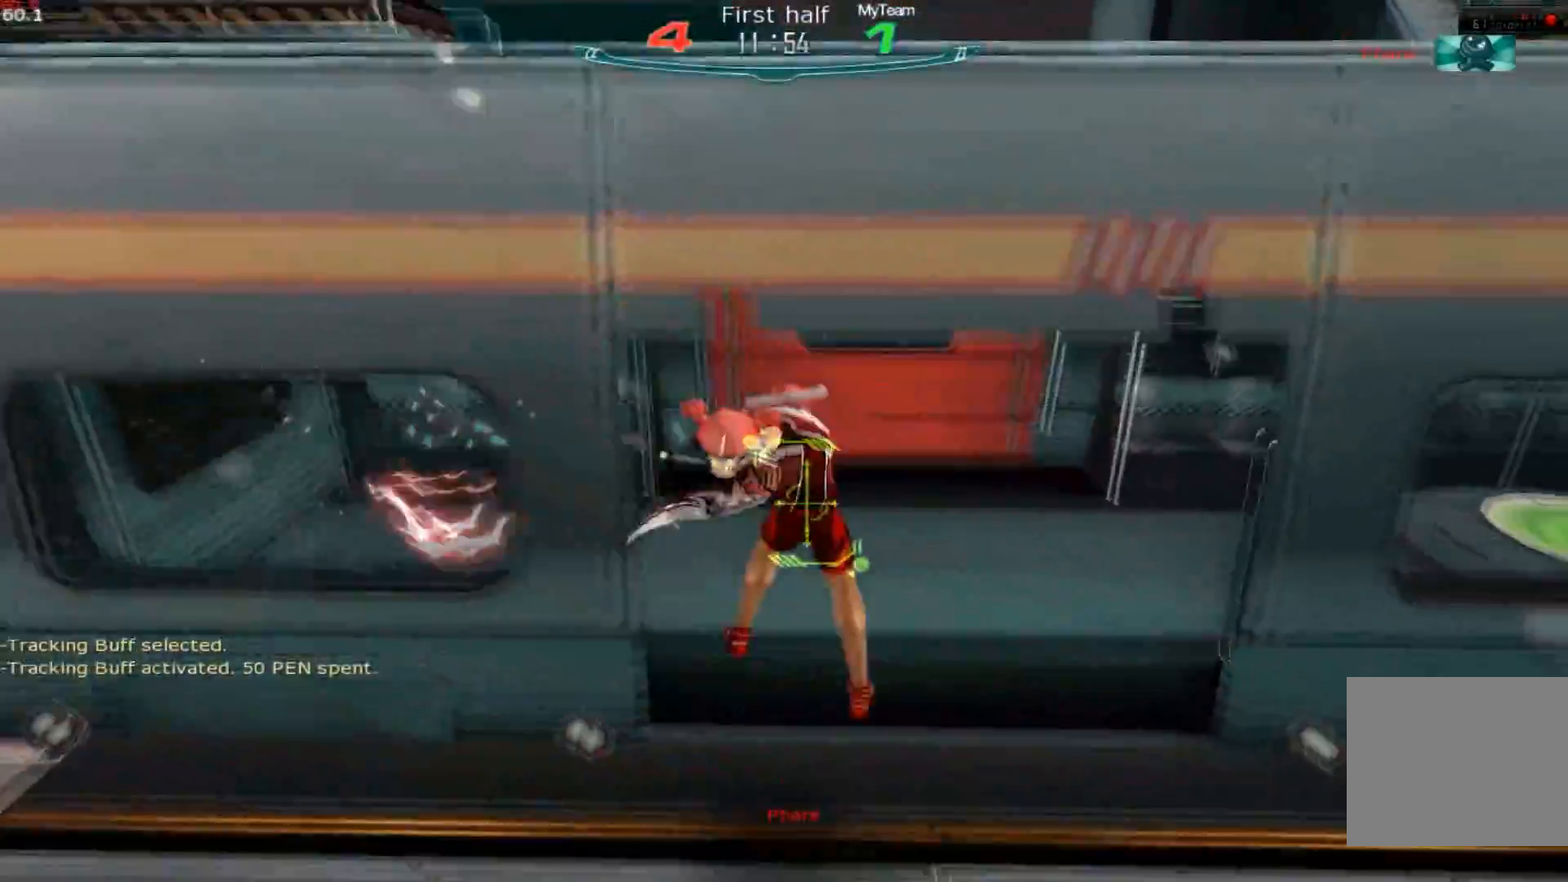
{"keys": [], "events": [[50, "s", "down"], [150, "s", "up"]]}